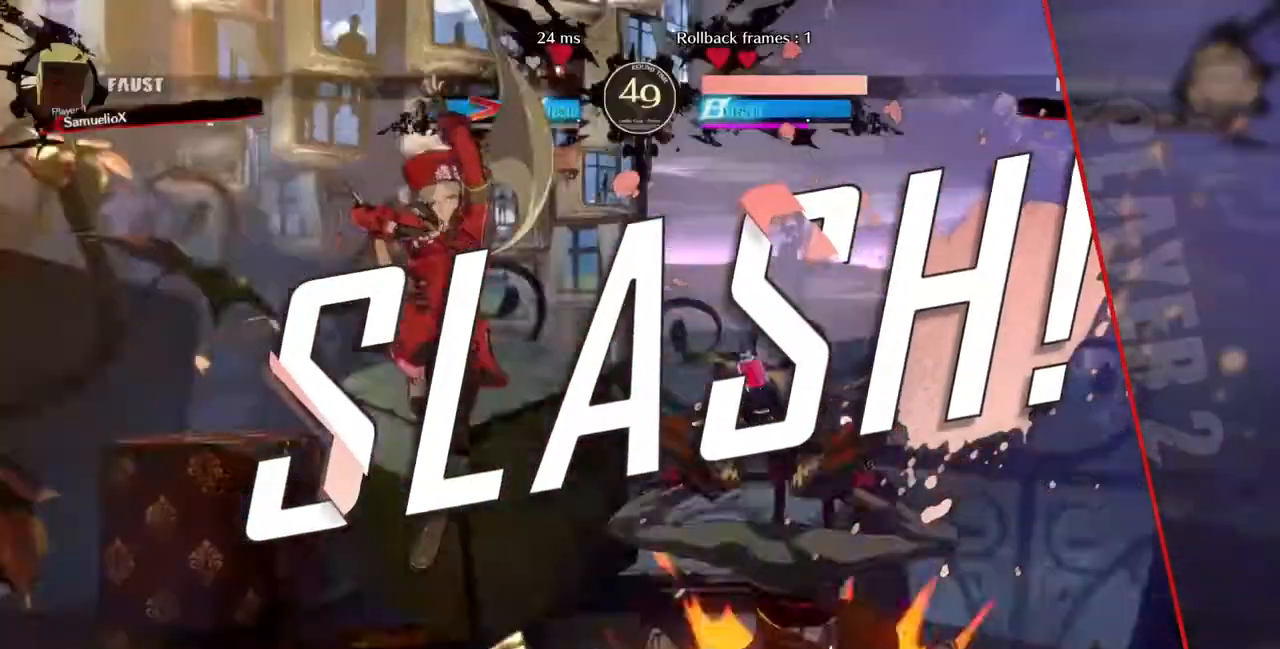
Gameplay with a controller (arcade stick); each line is a JSON object with the inputs held at the frame after it (dt_ms = milliseconds from this image to that frame). "events" lists button and stick changes between this image and that frame as [ms after this image, input, new state], when the widget could be followed in between. Not read: L3 R3 SELECT START other_buttons.
{"dt_ms": 480, "buttons": ["CROSS"], "events": [[80, "CROSS", "down"], [200, "CROSS", "up"], [320, "CROSS", "down"]]}
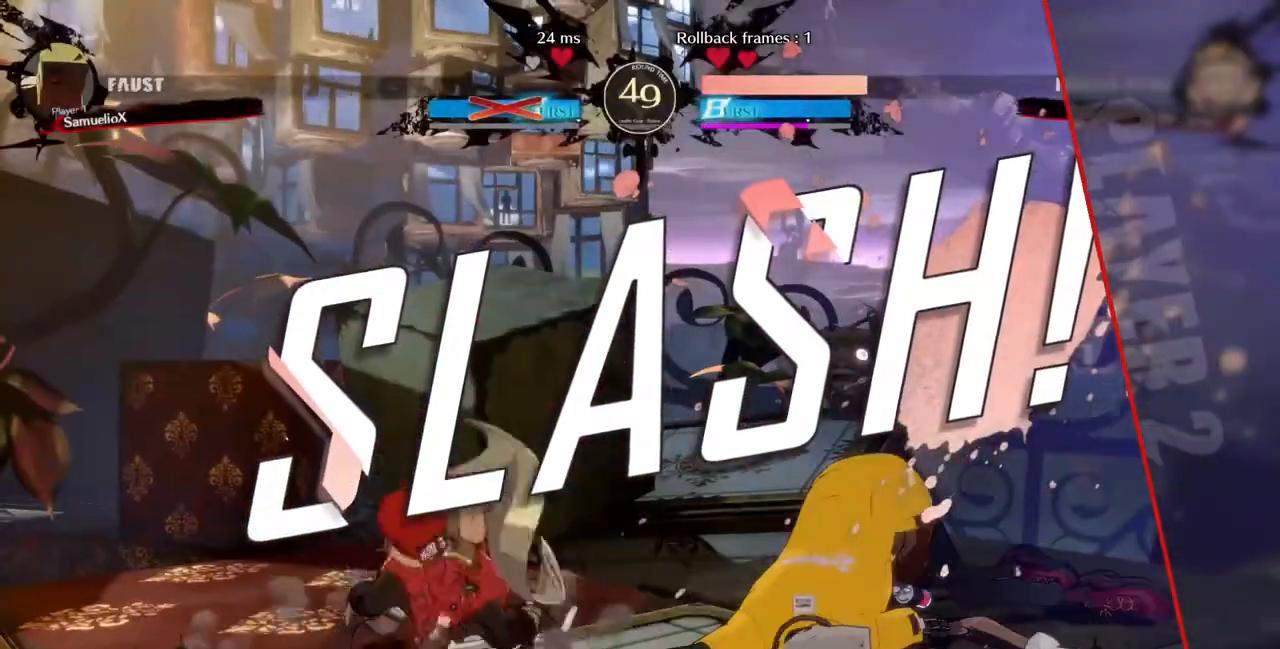
{"dt_ms": 520, "buttons": [], "events": [[40, "CROSS", "up"], [120, "CROSS", "down"], [240, "CROSS", "up"], [400, "CROSS", "down"], [480, "CROSS", "up"]]}
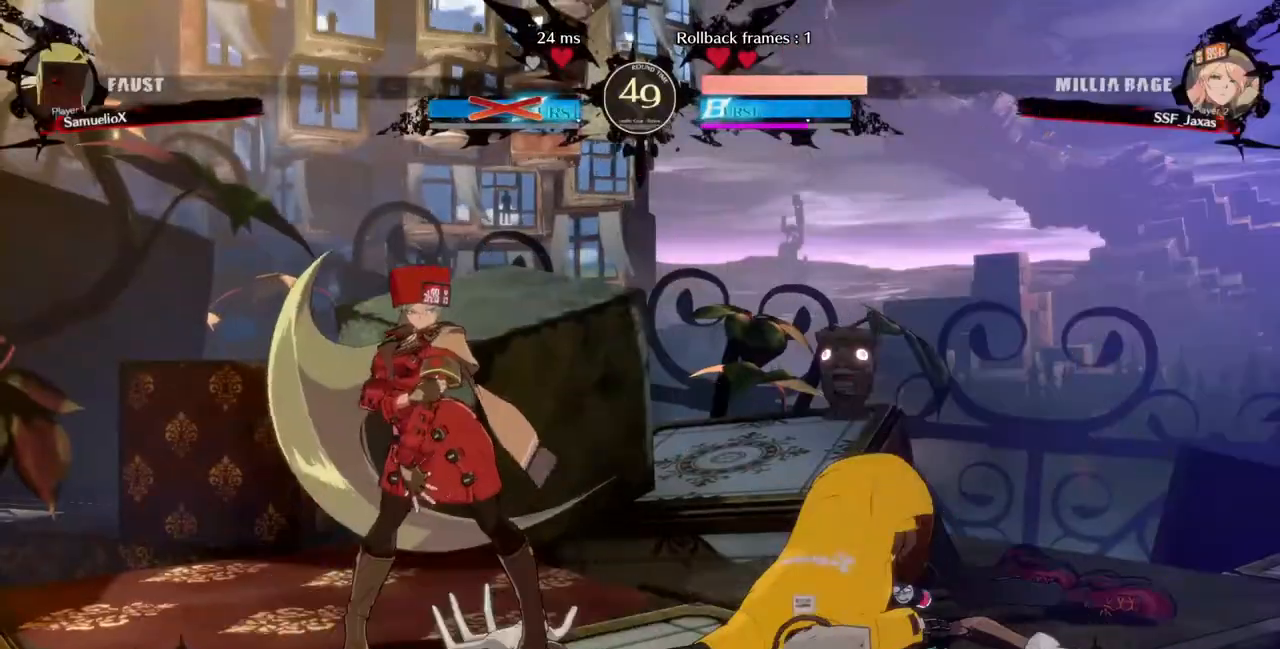
{"dt_ms": 480, "buttons": ["CROSS"], "events": [[40, "CROSS", "down"], [120, "CROSS", "up"], [200, "CROSS", "down"], [320, "CROSS", "up"], [440, "CROSS", "down"]]}
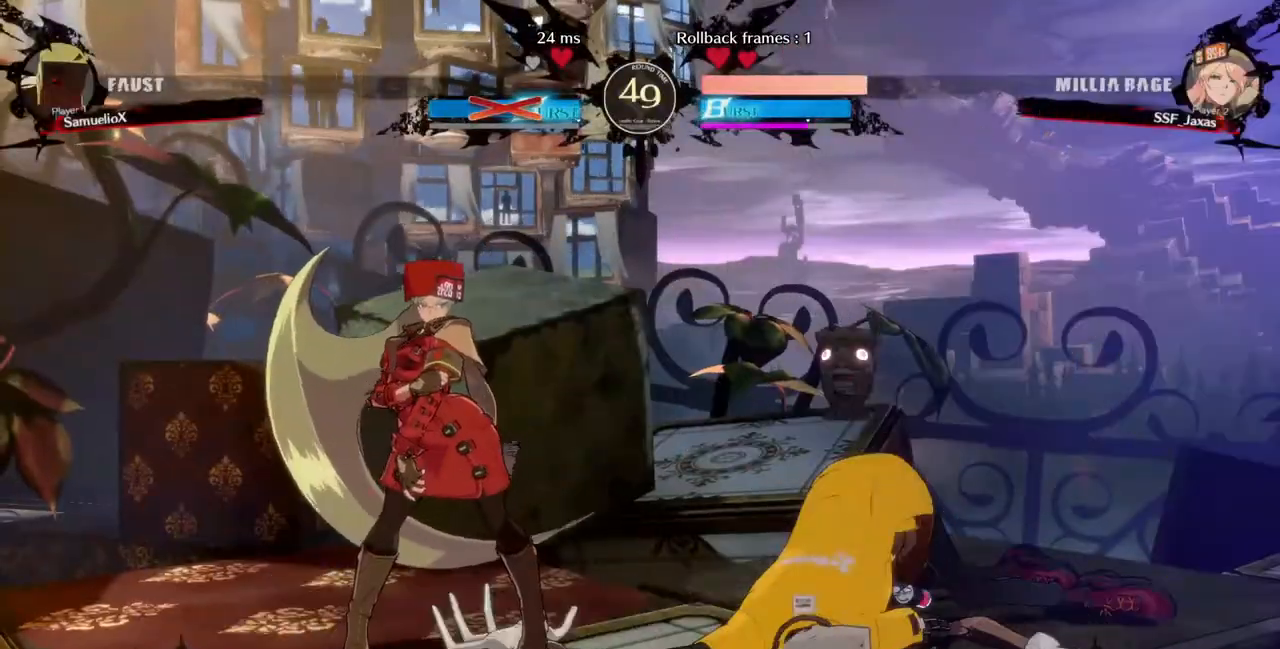
{"dt_ms": 520, "buttons": [], "events": [[80, "CROSS", "up"], [160, "CROSS", "down"], [280, "CROSS", "up"], [400, "CROSS", "down"], [480, "CROSS", "up"]]}
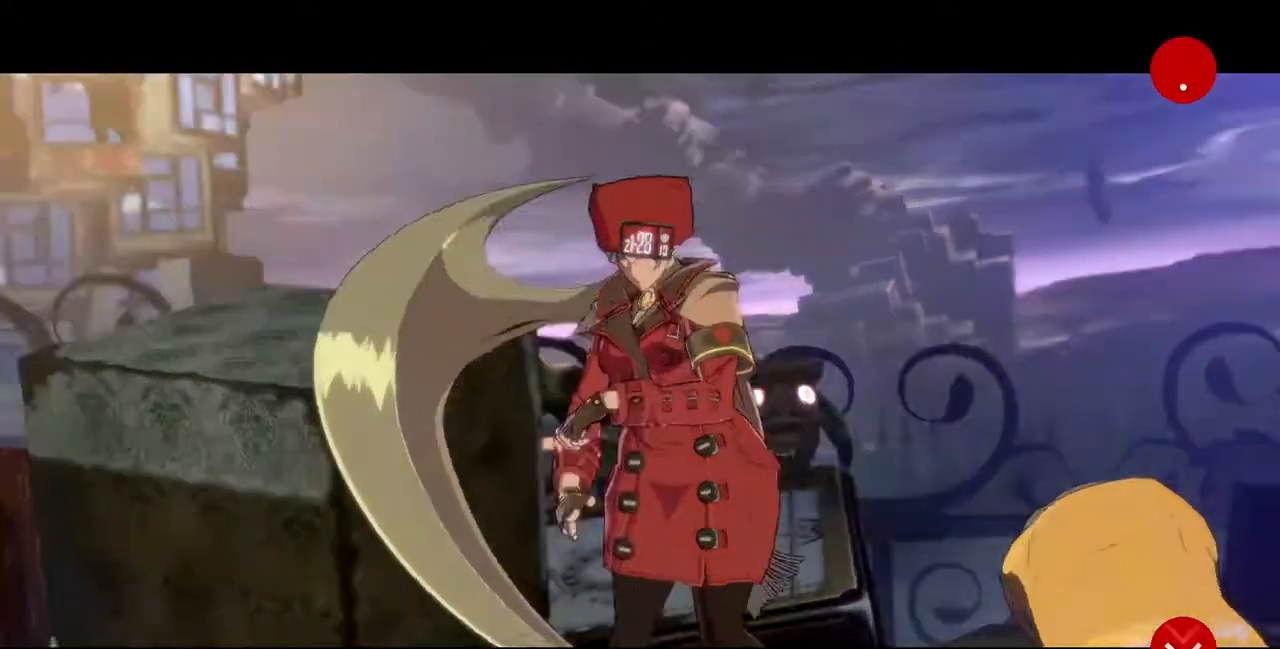
{"dt_ms": 480, "buttons": [], "events": [[80, "CROSS", "down"], [120, "CROSS", "up"], [240, "CROSS", "down"], [360, "CROSS", "up"]]}
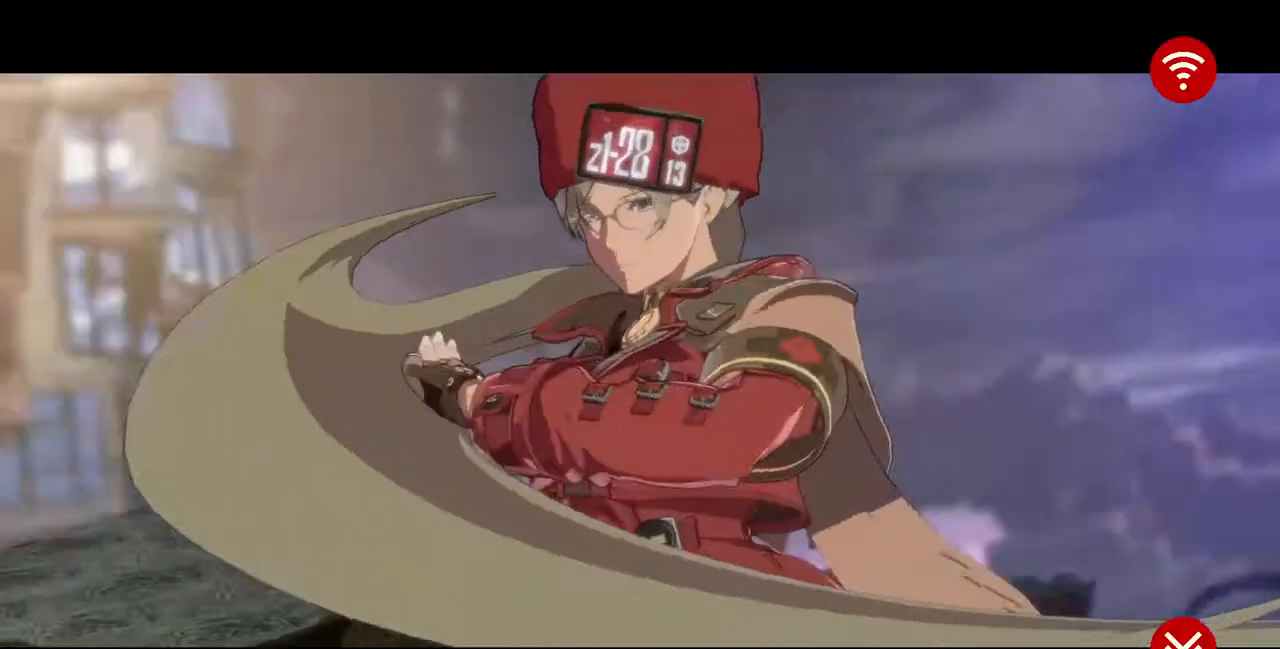
{"dt_ms": 520, "buttons": [], "events": [[160, "CROSS", "down"], [280, "CROSS", "up"], [360, "CROSS", "down"], [440, "CROSS", "up"]]}
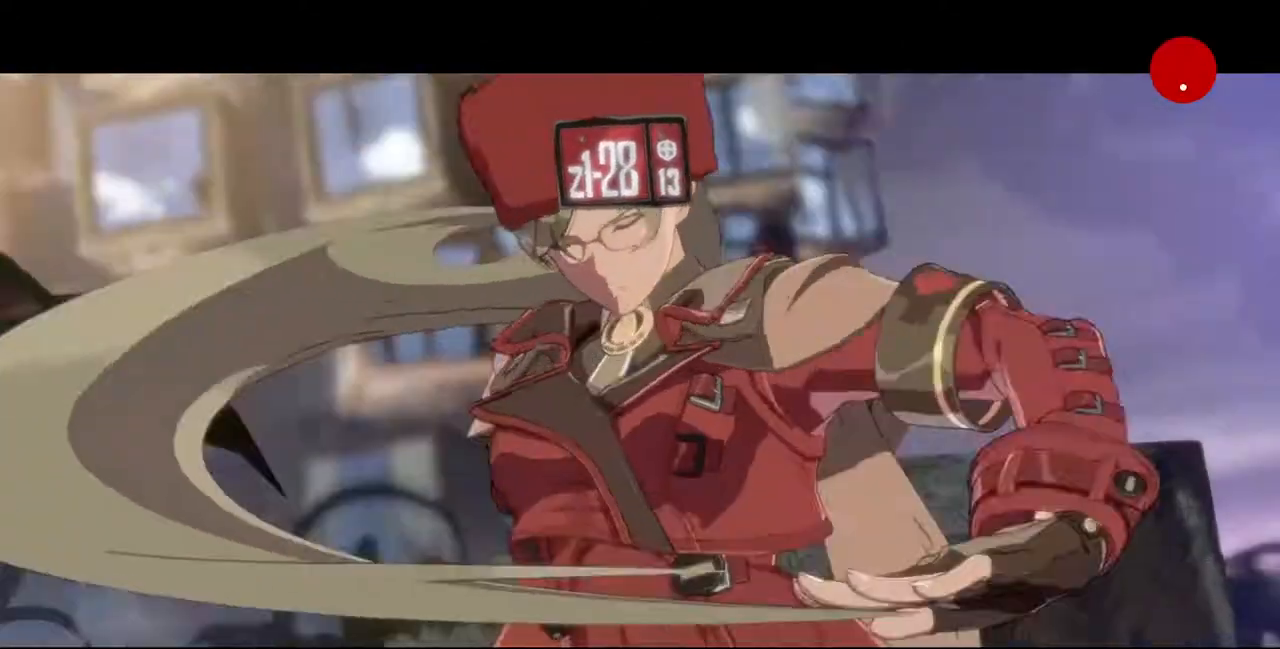
{"dt_ms": 480, "buttons": ["CROSS"], "events": [[40, "CROSS", "down"], [120, "CROSS", "up"], [200, "CROSS", "down"], [280, "CROSS", "up"], [440, "CROSS", "down"]]}
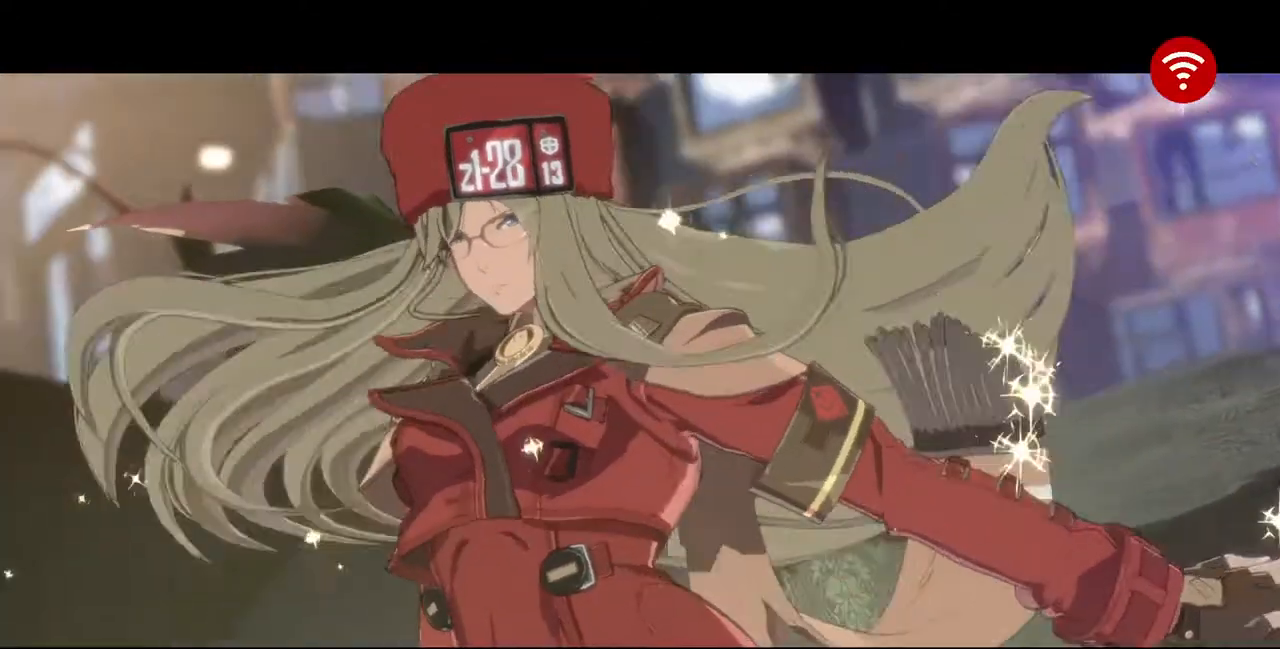
{"dt_ms": 520, "buttons": ["CROSS"], "events": [[80, "CROSS", "up"], [160, "CROSS", "down"], [240, "CROSS", "up"], [360, "CROSS", "down"], [440, "CROSS", "up"], [520, "CROSS", "down"]]}
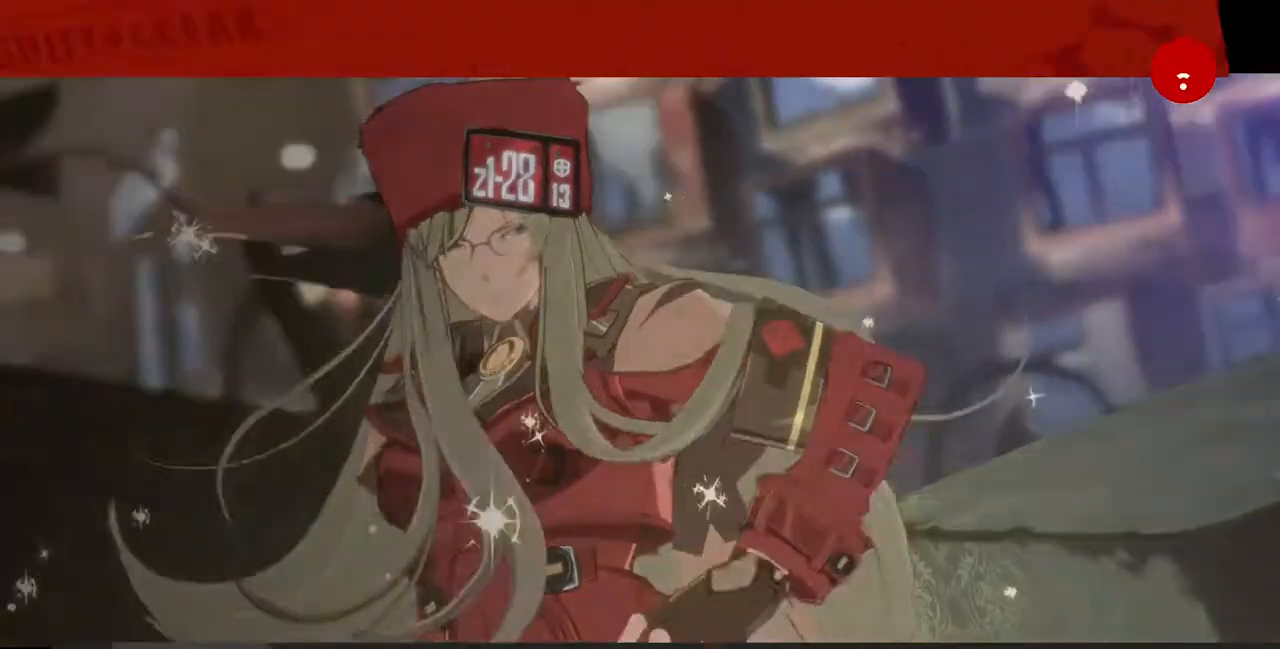
{"dt_ms": 480, "buttons": ["CROSS"], "events": [[240, "CROSS", "up"], [360, "CROSS", "down"]]}
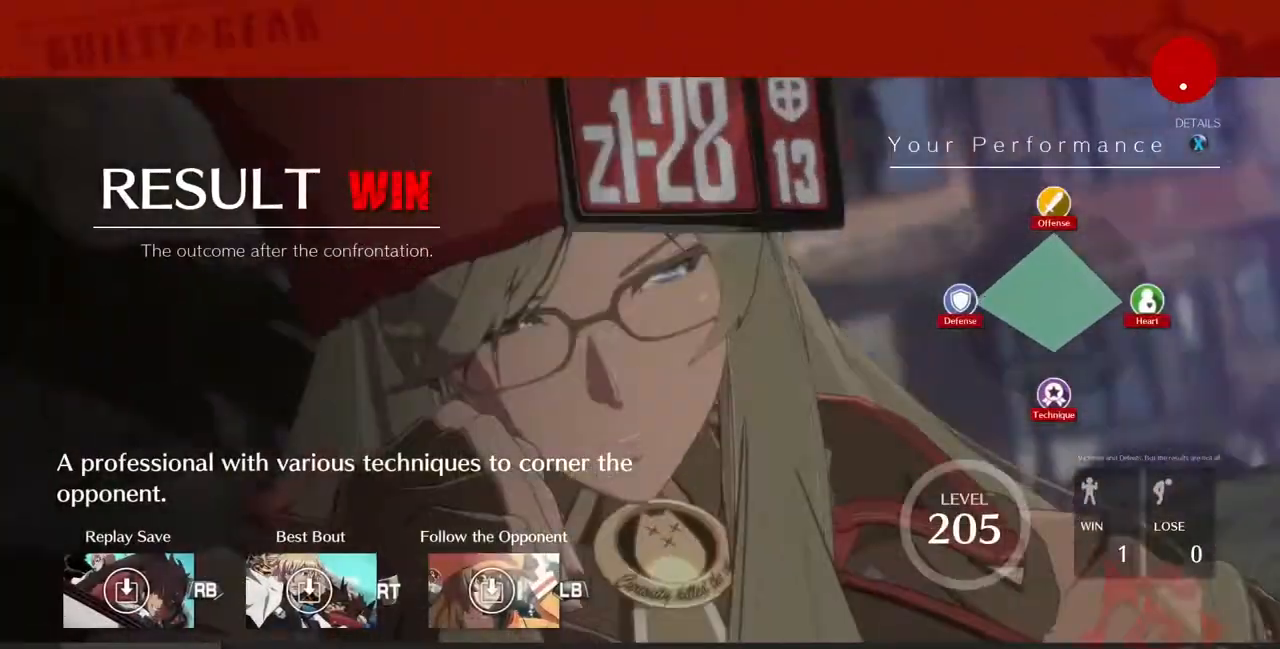
{"dt_ms": 520, "buttons": ["CROSS"], "events": [[160, "CROSS", "up"], [280, "CROSS", "down"], [360, "CROSS", "up"], [520, "CROSS", "down"]]}
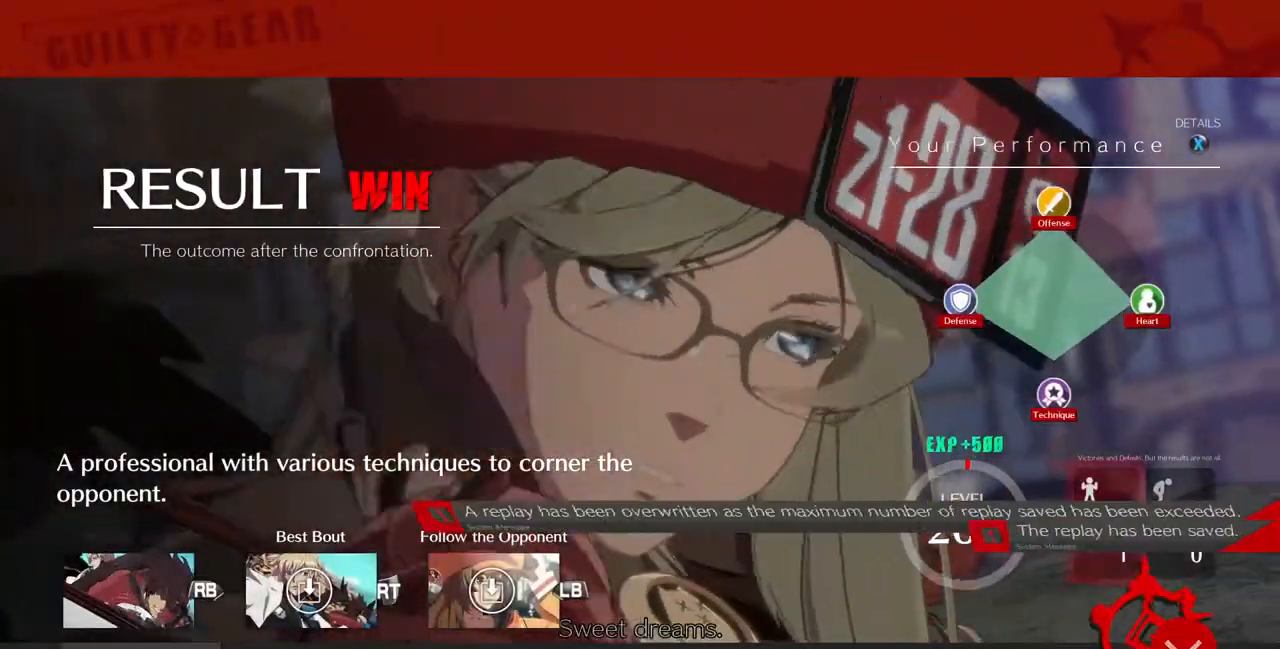
{"dt_ms": 480, "buttons": [], "events": [[40, "CROSS", "up"], [120, "CROSS", "down"], [200, "CROSS", "up"], [320, "CROSS", "down"], [400, "CROSS", "up"]]}
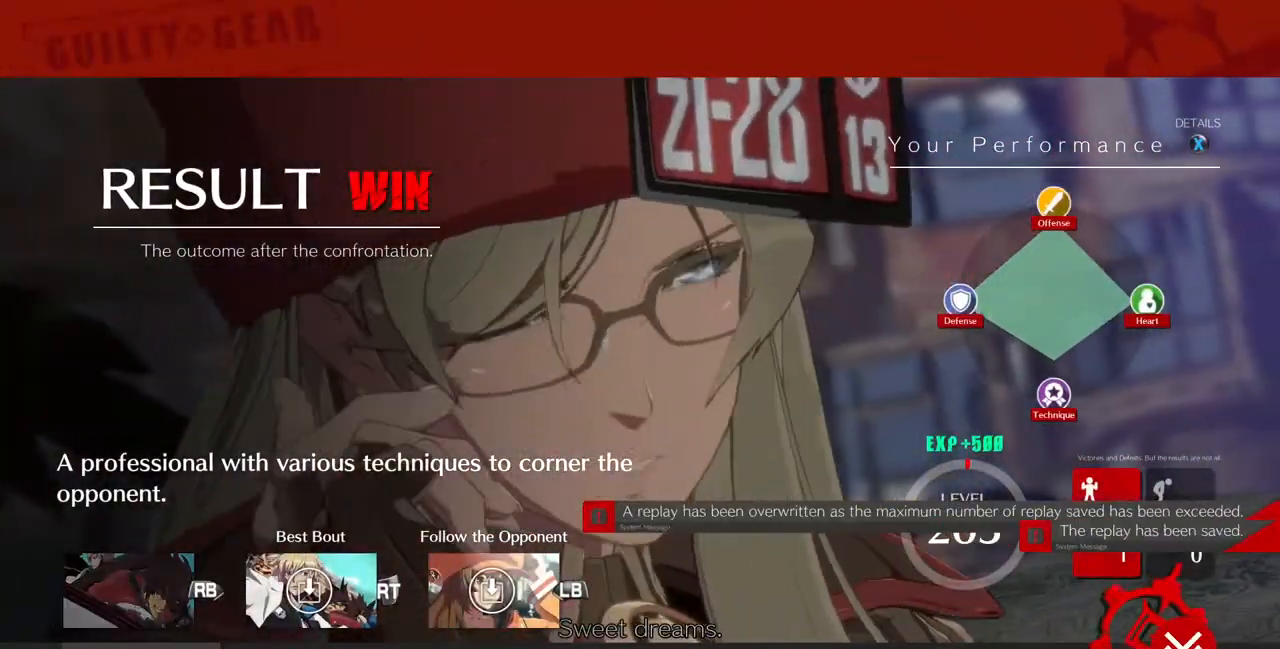
{"dt_ms": 520, "buttons": ["CROSS"], "events": [[160, "CROSS", "down"], [280, "CROSS", "up"], [360, "CROSS", "down"], [440, "CROSS", "up"], [520, "CROSS", "down"]]}
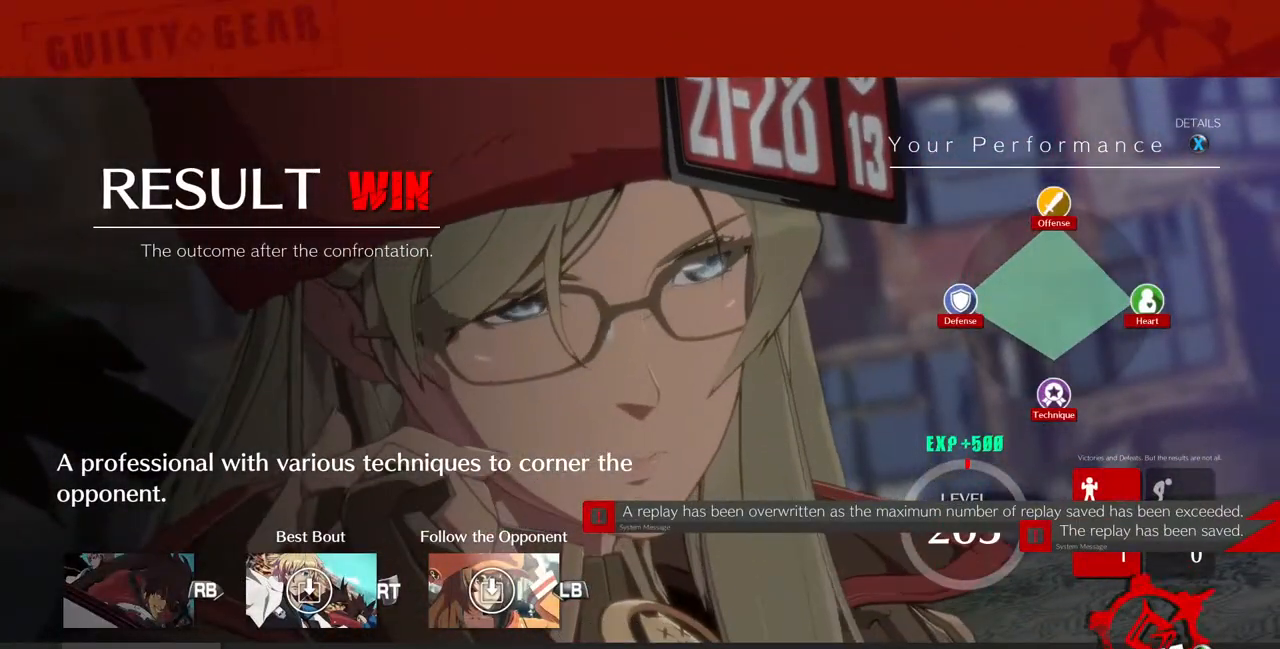
{"dt_ms": 480, "buttons": ["CROSS"], "events": [[200, "CROSS", "up"], [280, "CROSS", "down"], [360, "CROSS", "up"], [480, "CROSS", "down"]]}
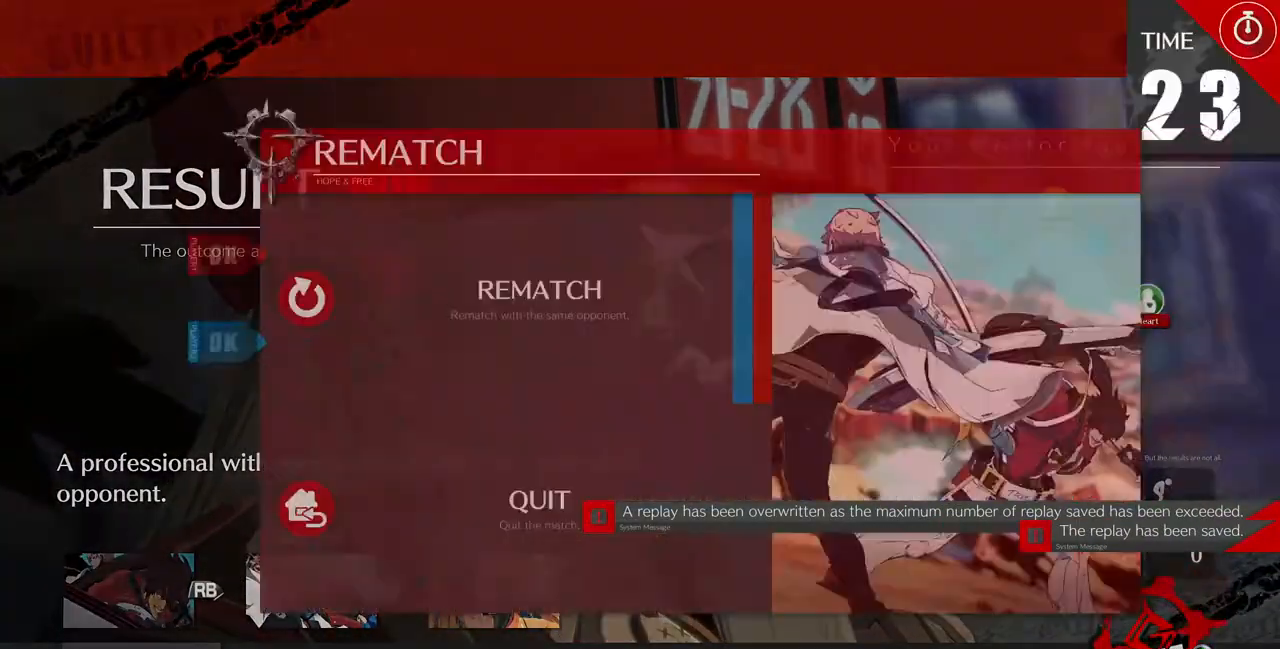
{"dt_ms": 520, "buttons": []}
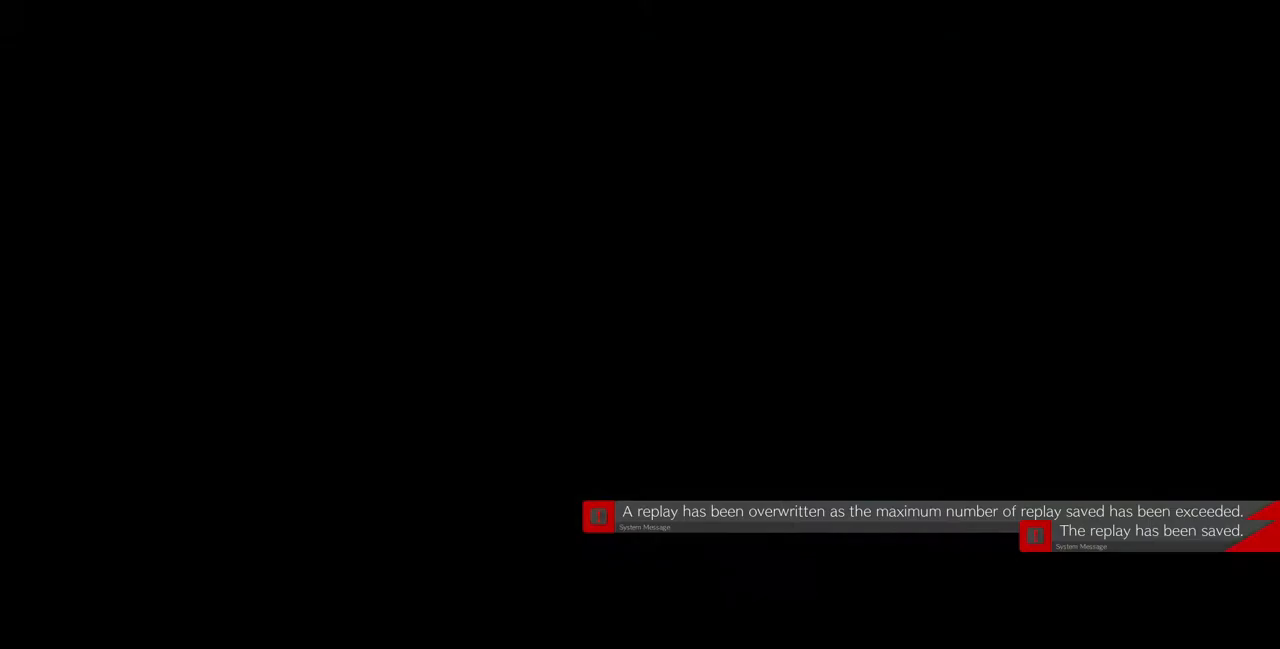
{"dt_ms": 480, "buttons": [], "events": []}
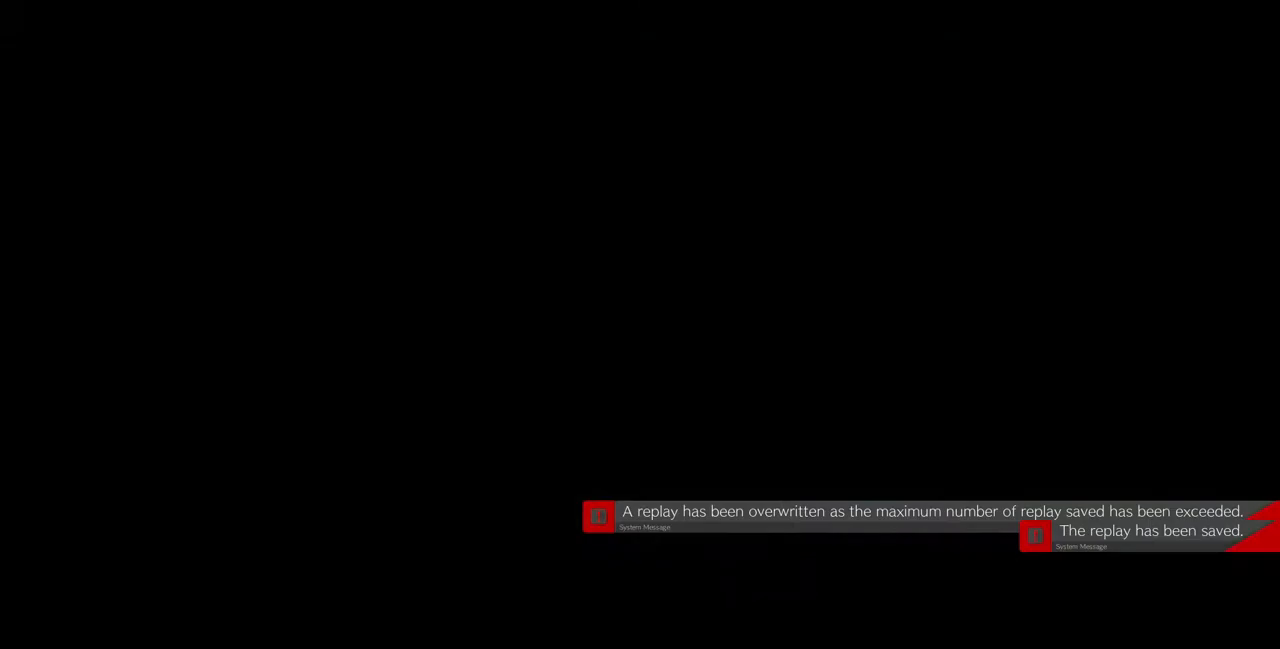
{"dt_ms": 520, "buttons": ["CROSS", "DPAD_LEFT"]}
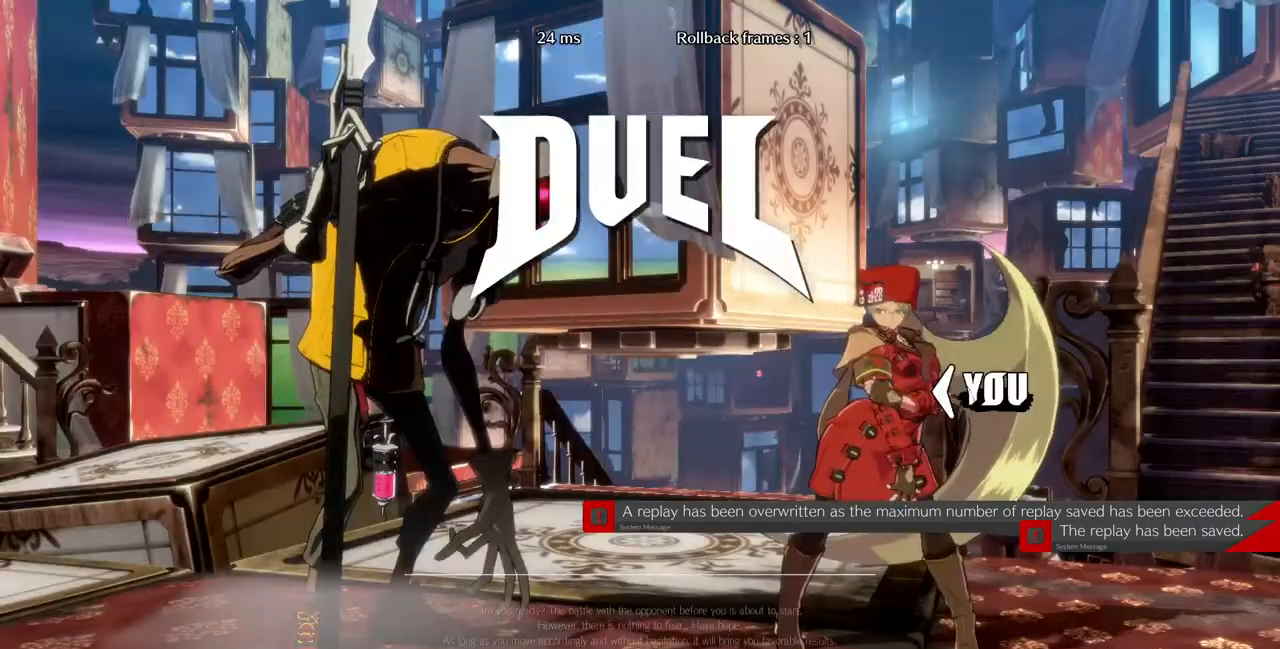
{"dt_ms": 480, "buttons": ["CROSS", "SQUARE", "TRIANGLE", "R1", "DPAD_UP", "DPAD_RIGHT"]}
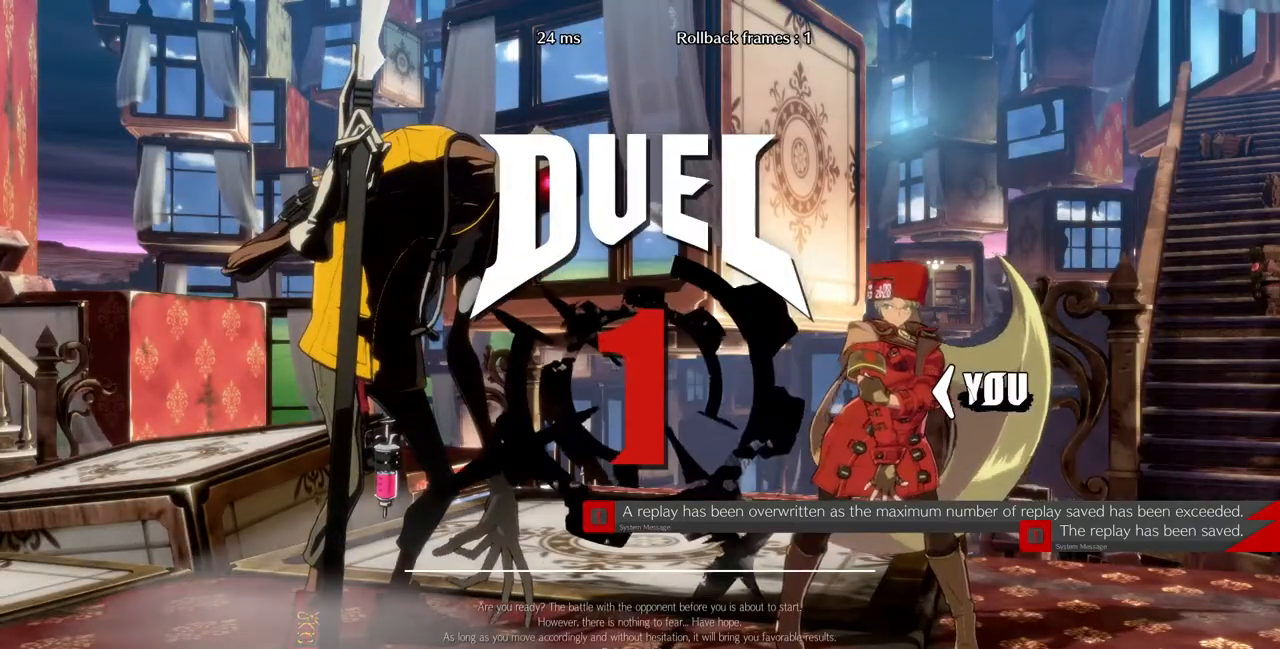
{"dt_ms": 520, "buttons": []}
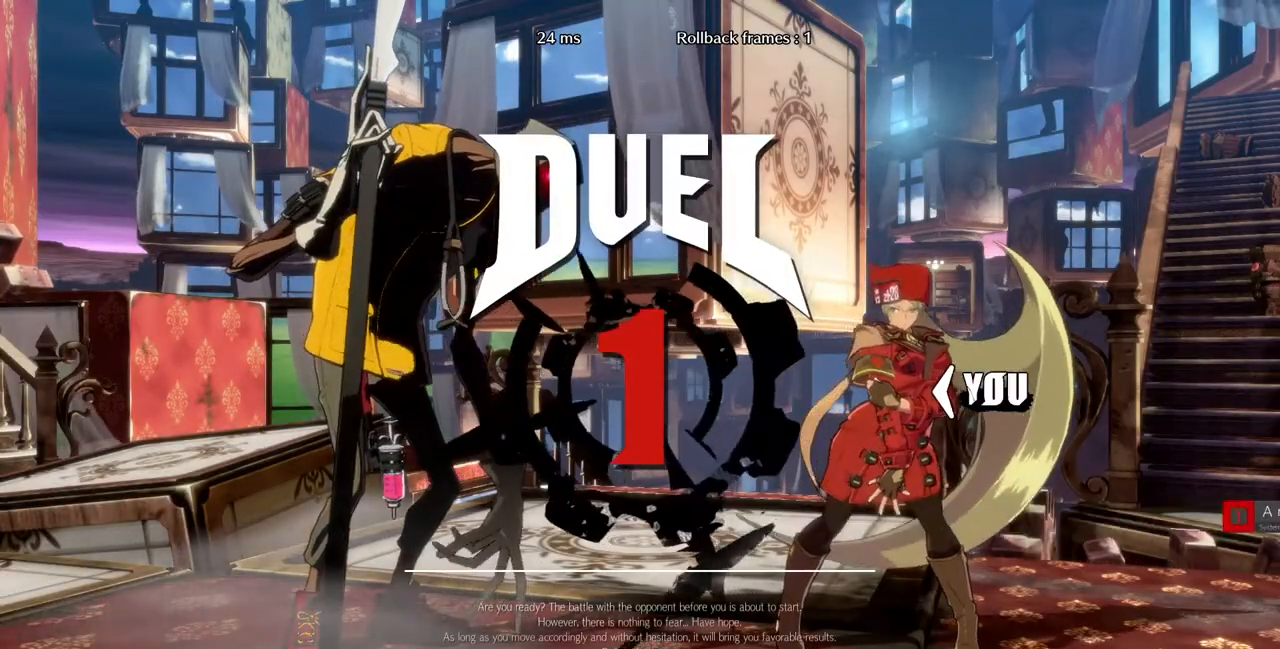
{"dt_ms": 480, "buttons": [], "events": []}
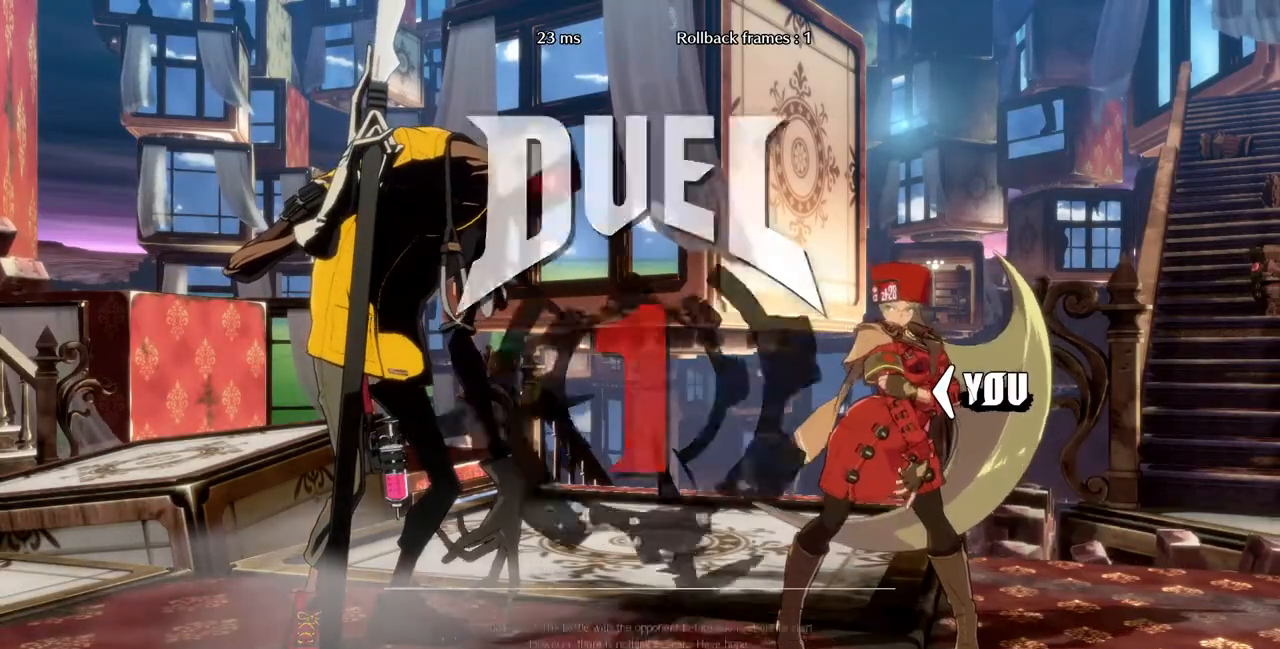
{"dt_ms": 520, "buttons": [], "events": []}
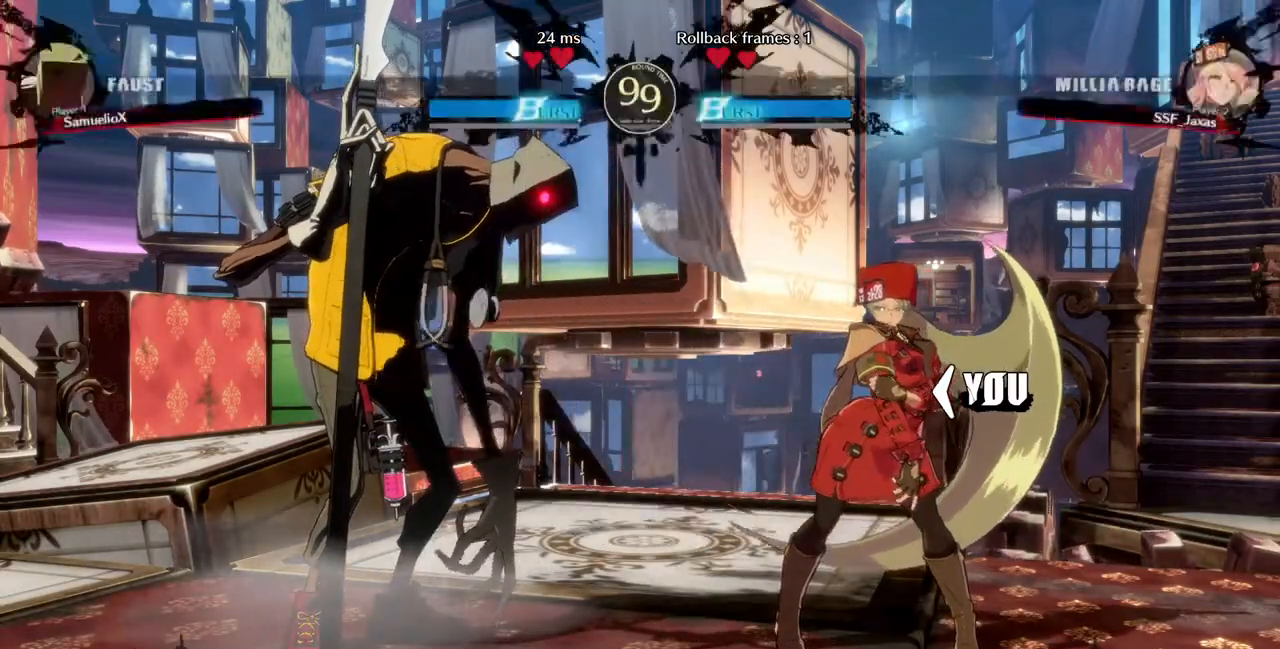
{"dt_ms": 480, "buttons": [], "events": []}
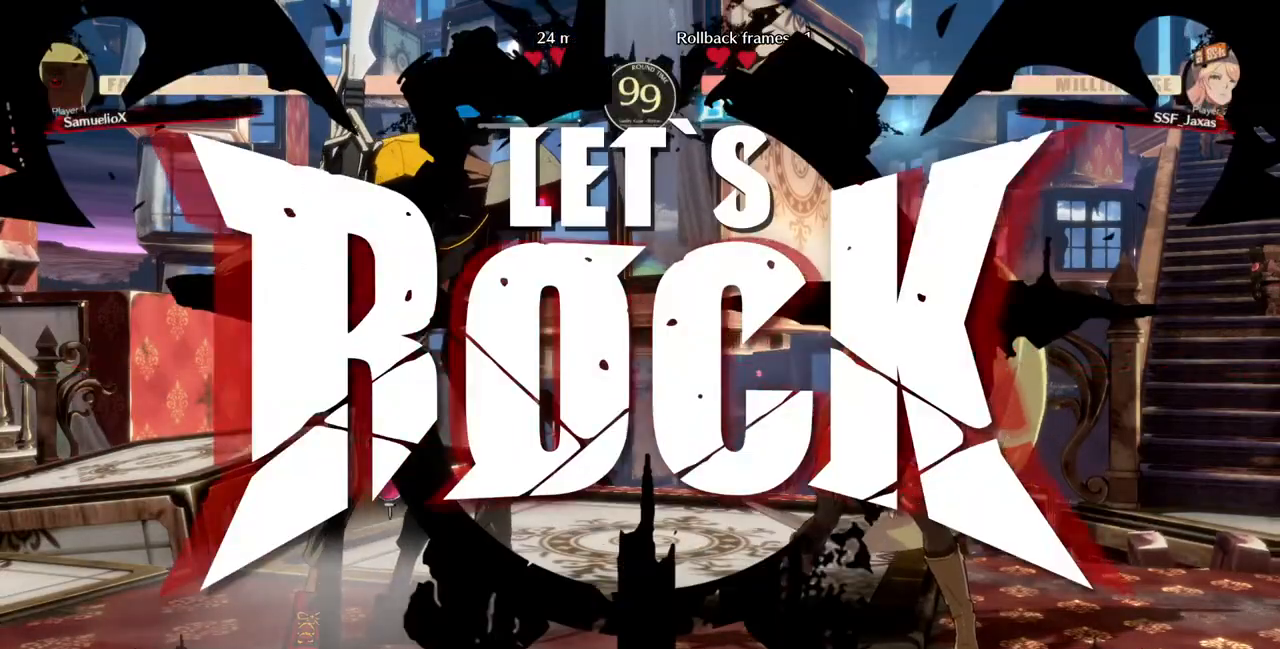
{"dt_ms": 520, "buttons": [], "events": [[160, "DPAD_LEFT", "down"], [320, "DPAD_UP", "down"], [400, "SQUARE", "down"], [440, "DPAD_LEFT", "up"], [440, "DPAD_UP", "up"], [480, "SQUARE", "up"]]}
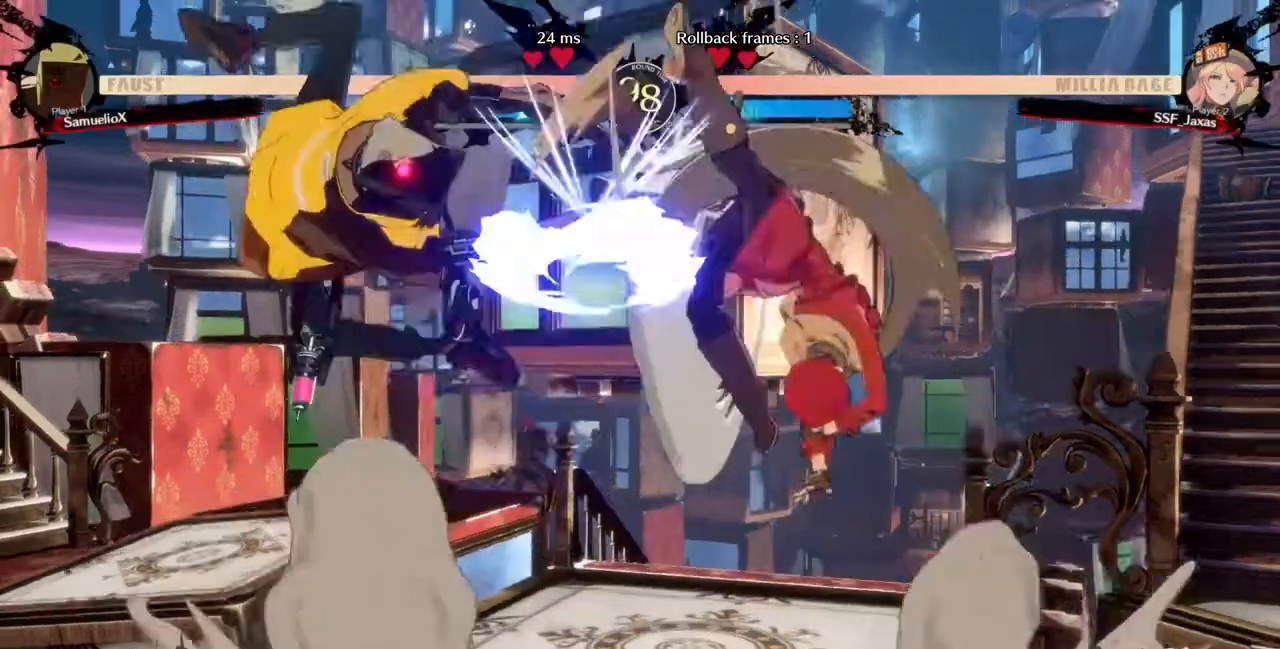
{"dt_ms": 480, "buttons": ["L1"]}
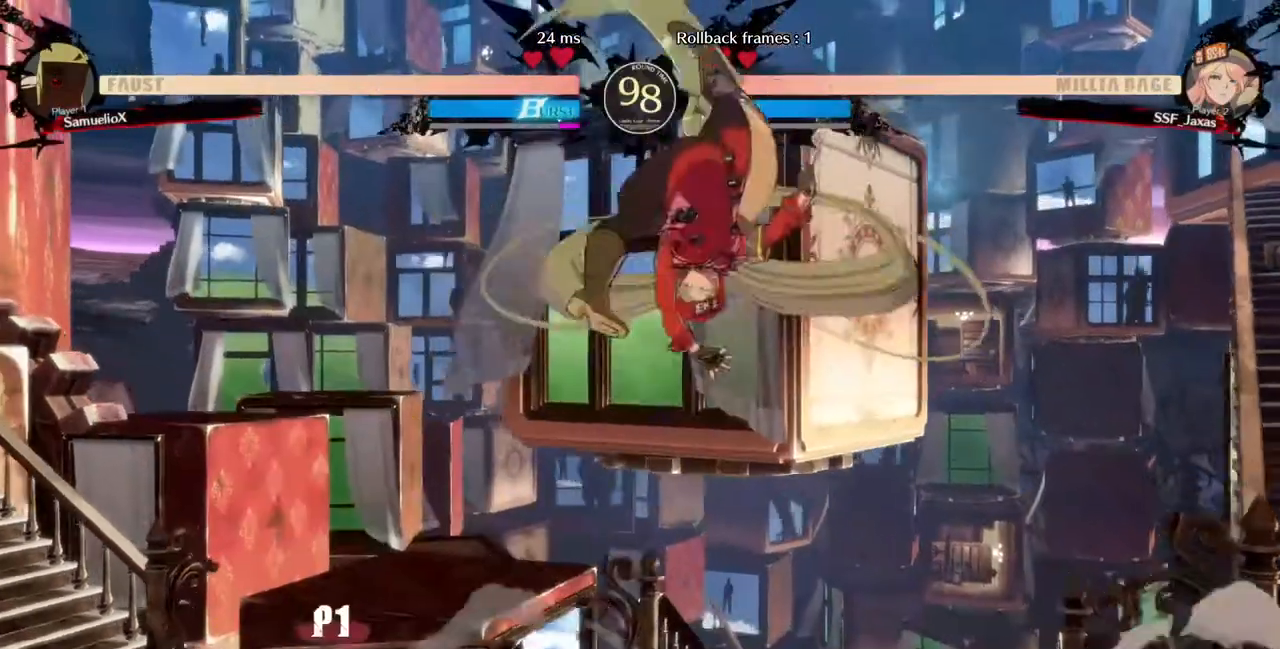
{"dt_ms": 520, "buttons": ["DPAD_RIGHT"], "events": [[40, "L1", "up"], [360, "DPAD_RIGHT", "down"], [400, "SQUARE", "down"], [480, "SQUARE", "up"]]}
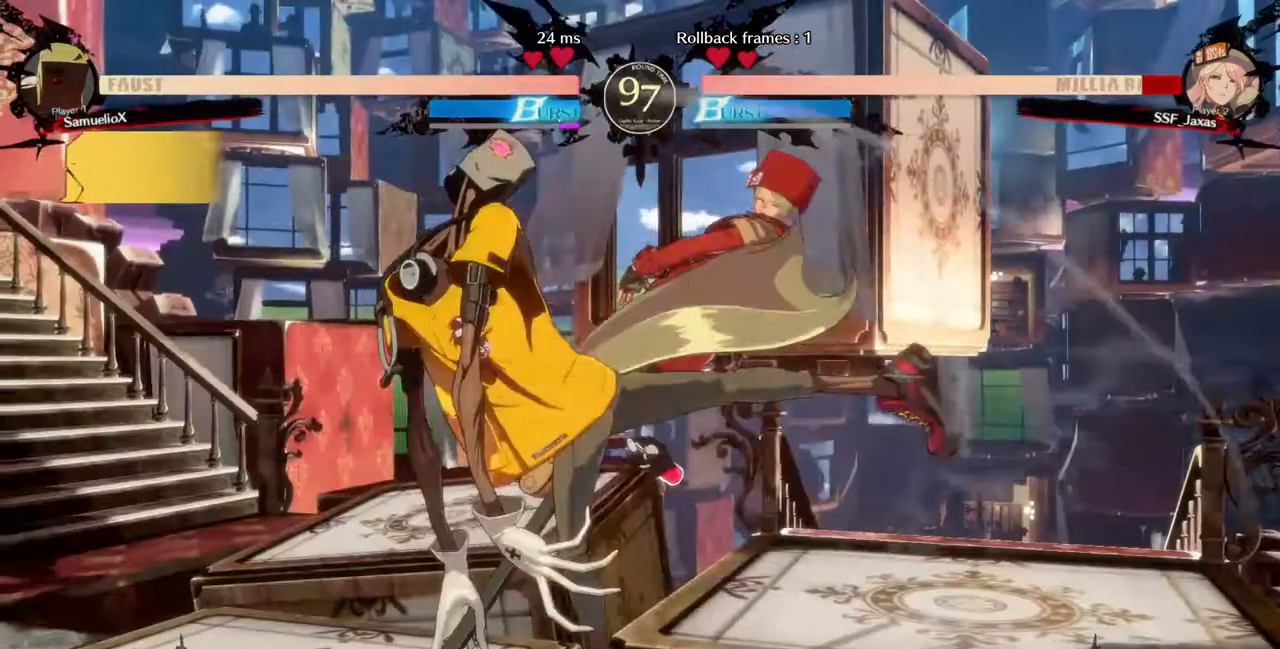
{"dt_ms": 480, "buttons": ["SQUARE", "DPAD_RIGHT"], "events": [[120, "DPAD_DOWN", "down"], [280, "DPAD_DOWN", "up"], [480, "SQUARE", "down"]]}
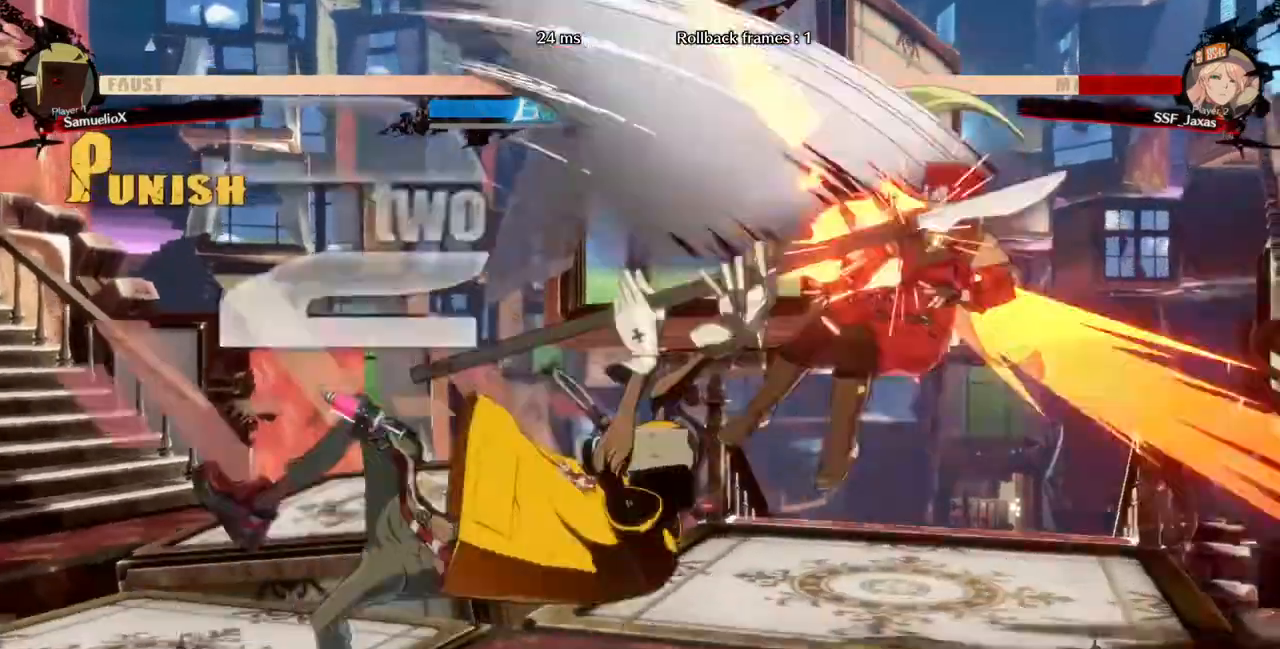
{"dt_ms": 1000, "buttons": ["SQUARE", "DPAD_RIGHT"]}
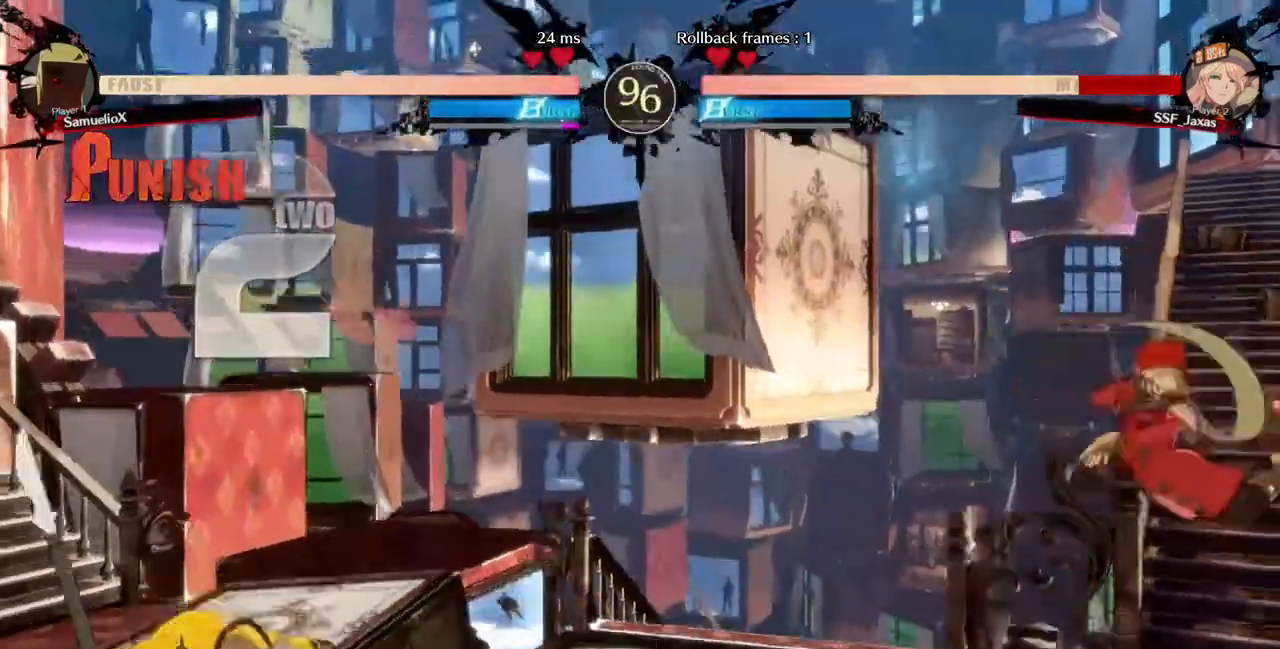
{"dt_ms": 1000, "buttons": ["DPAD_UP", "DPAD_RIGHT"]}